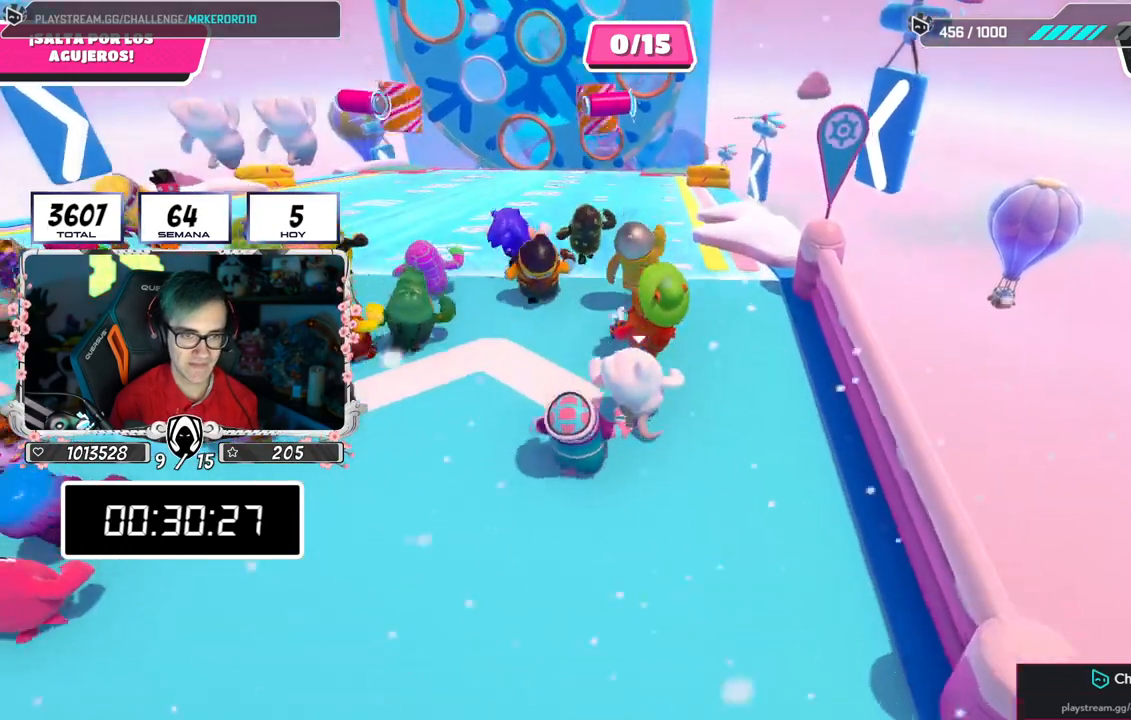
Gameplay with a controller (PlayStation layout); each line is a JSON object with the inputs held at the frame after it. "events" lists button and stick changes between this image and that frame as [ms after this image, input, new state], when the widget could be followed in between.
{"buttons": ["CROSS"], "left_stick": "up", "right_stick": "center", "events": [[283, "CROSS", "down"]]}
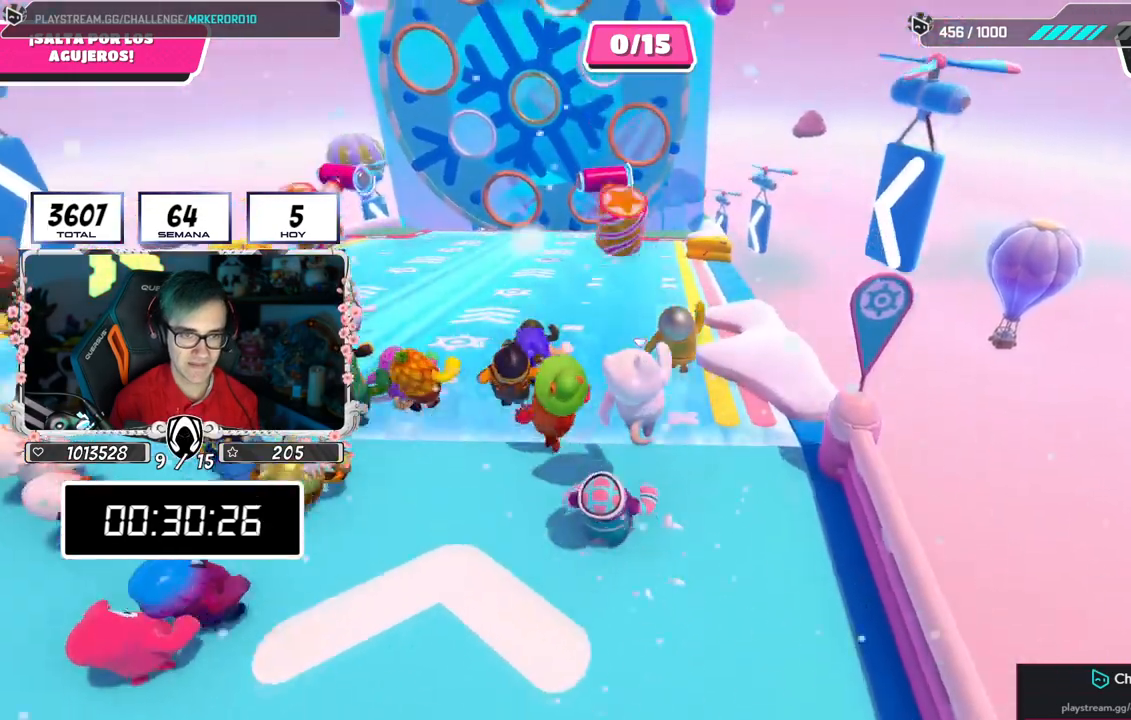
{"buttons": [], "left_stick": "up", "right_stick": "center", "events": [[84, "CROSS", "up"], [234, "right_stick", "down"], [401, "right_stick", "center"]]}
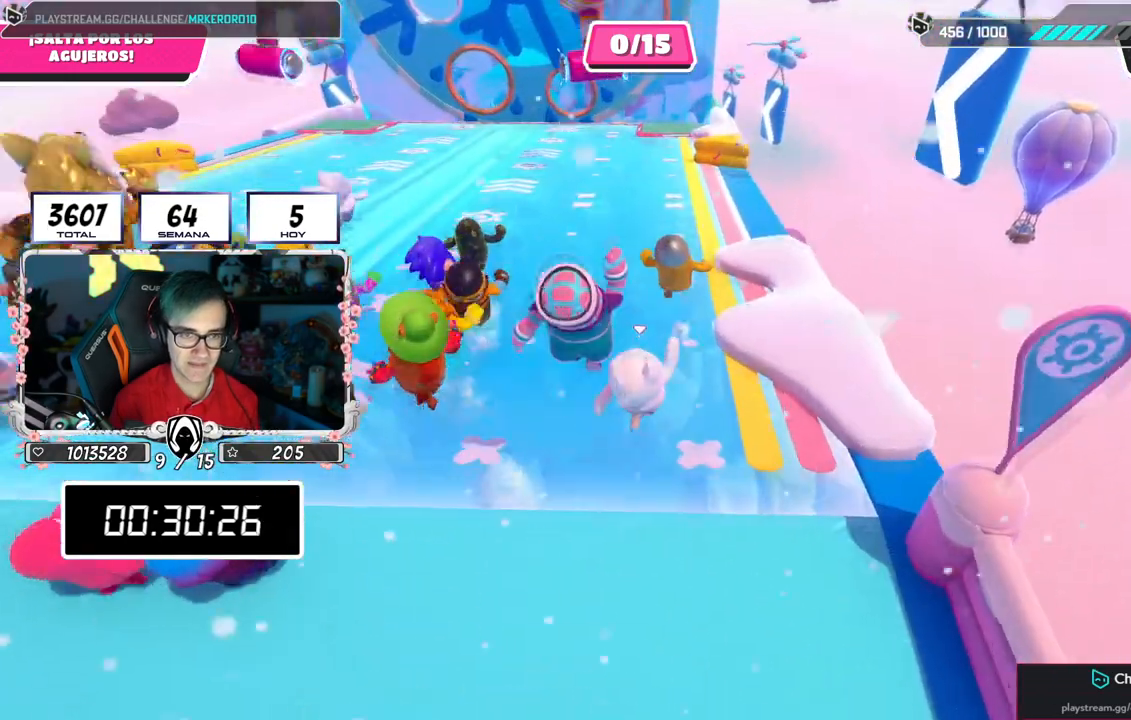
{"buttons": [], "left_stick": "up", "right_stick": "center", "events": []}
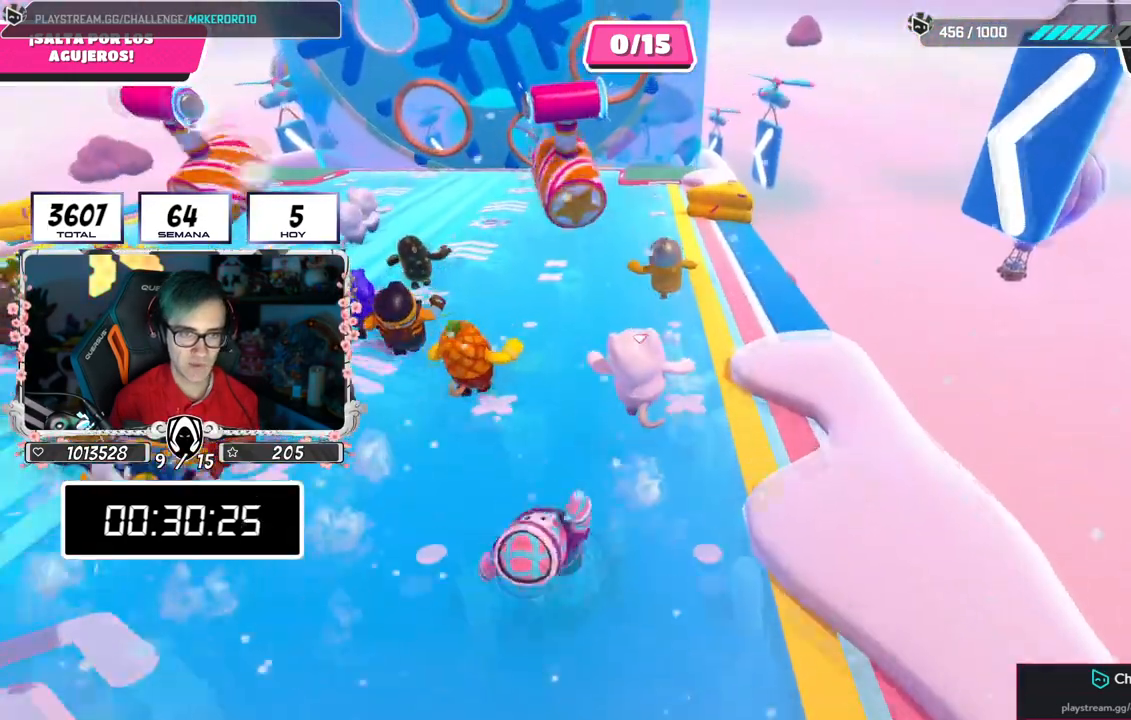
{"buttons": [], "left_stick": "up", "right_stick": "center", "events": []}
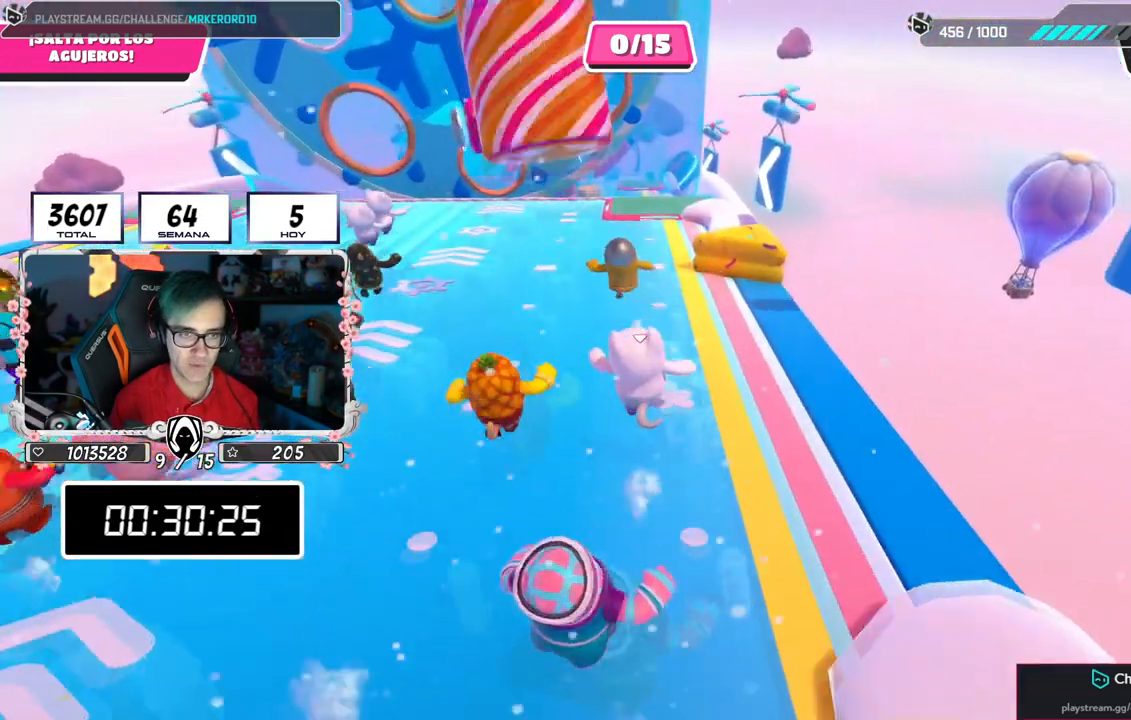
{"buttons": [], "left_stick": "up", "right_stick": "center", "events": [[317, "right_stick", "down"], [433, "right_stick", "center"]]}
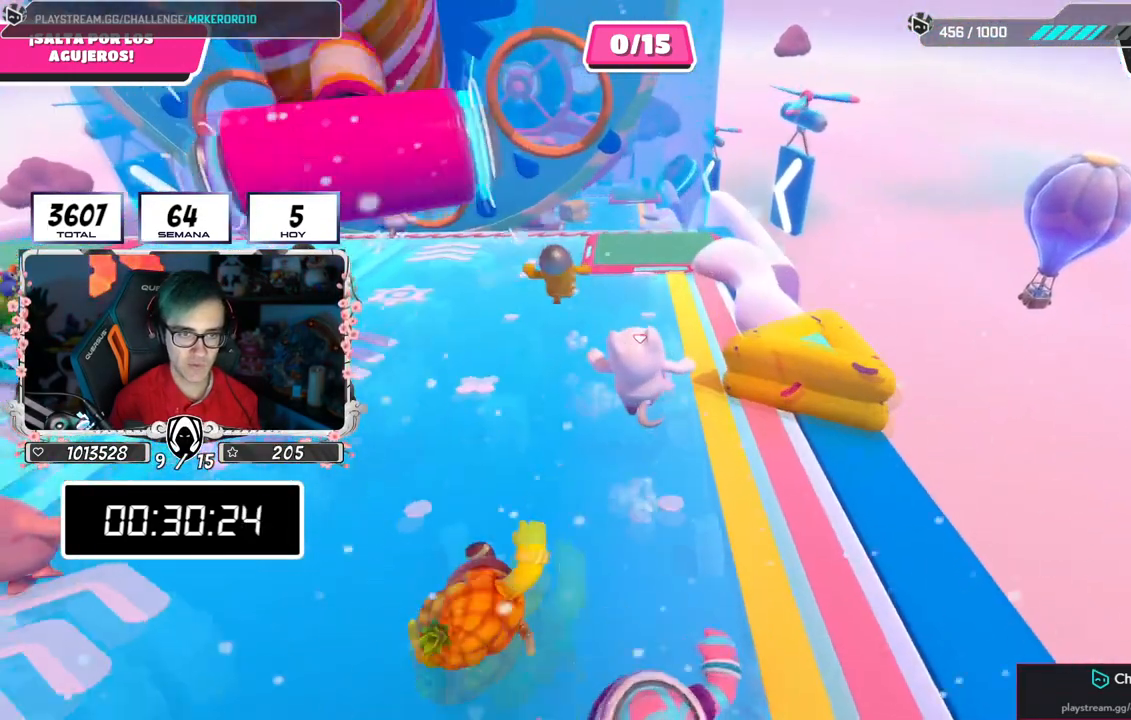
{"buttons": ["CROSS"], "left_stick": "up", "right_stick": "center", "events": [[384, "CROSS", "down"]]}
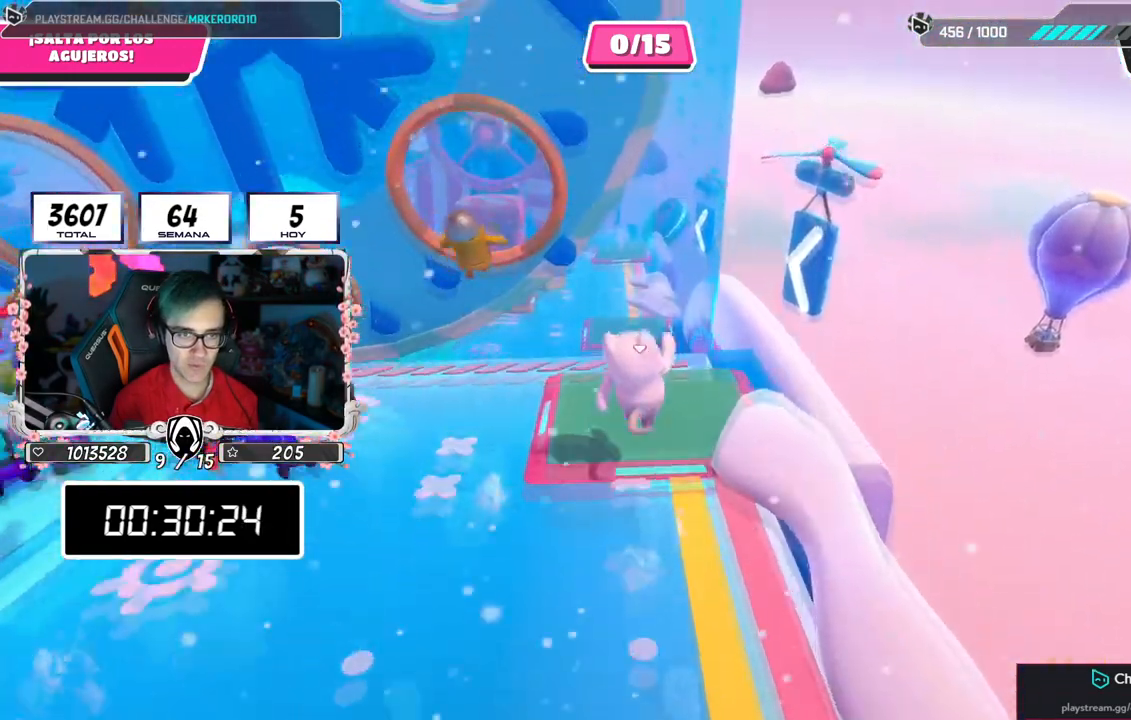
{"buttons": [], "left_stick": "up", "right_stick": "center", "events": [[217, "CROSS", "up"]]}
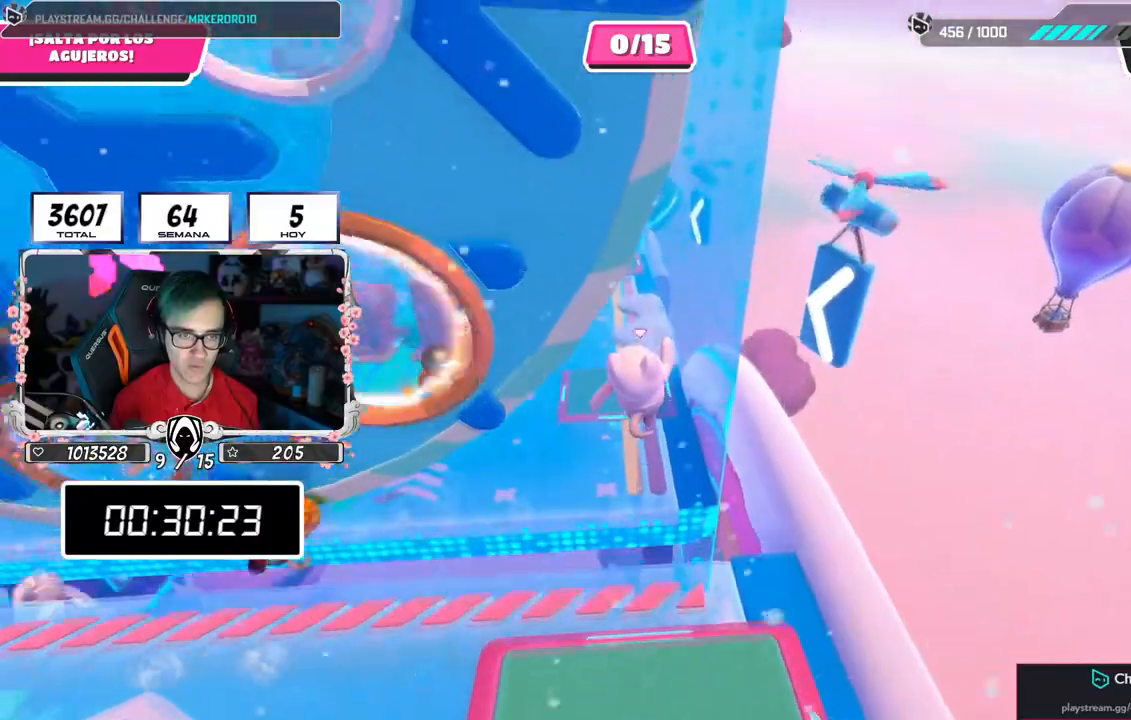
{"buttons": [], "left_stick": "up", "right_stick": "center", "events": []}